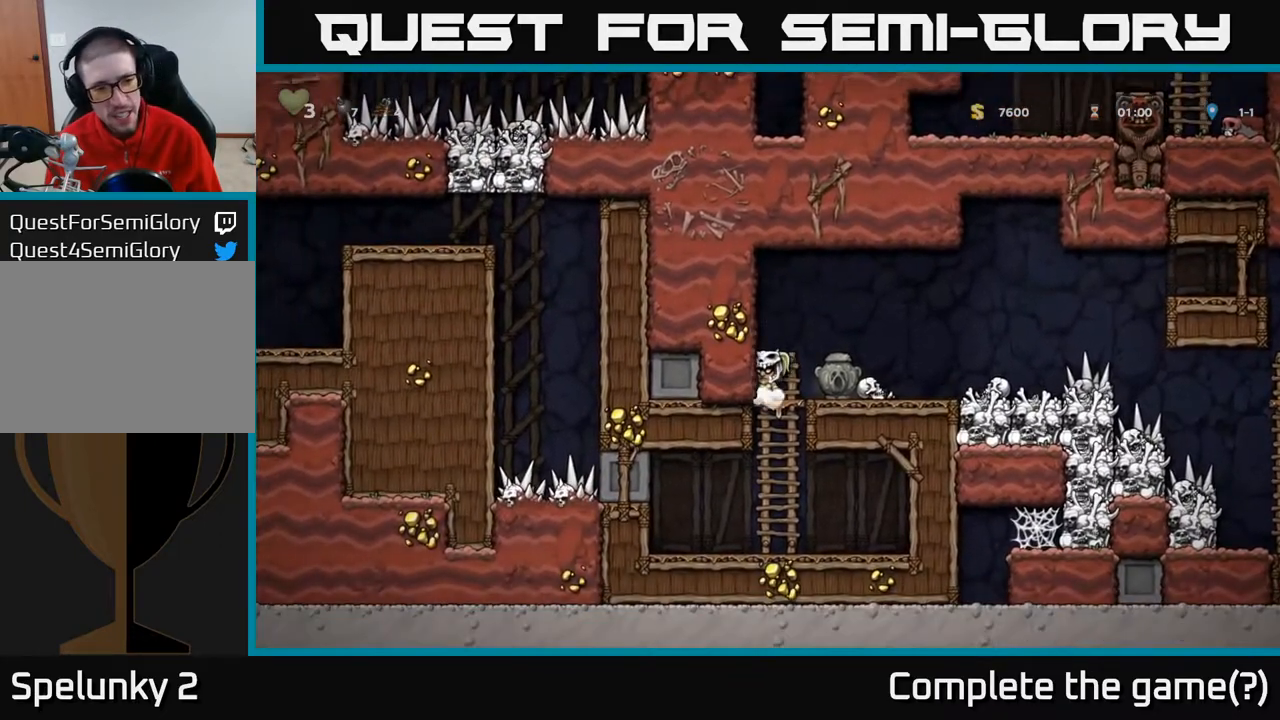
Gameplay with a controller (Xbox layout); each line is a JSON object with the inputs held at the frame after it. "events" lists button and stick changes between this image and that frame as [ms after this image, input, new state], when the widget could be followed in between.
{"buttons": ["DPAD_RIGHT"], "left_stick": "center", "right_stick": "center", "events": [[150, "DPAD_DOWN", "down"], [317, "DPAD_DOWN", "up"], [350, "DPAD_RIGHT", "down"]]}
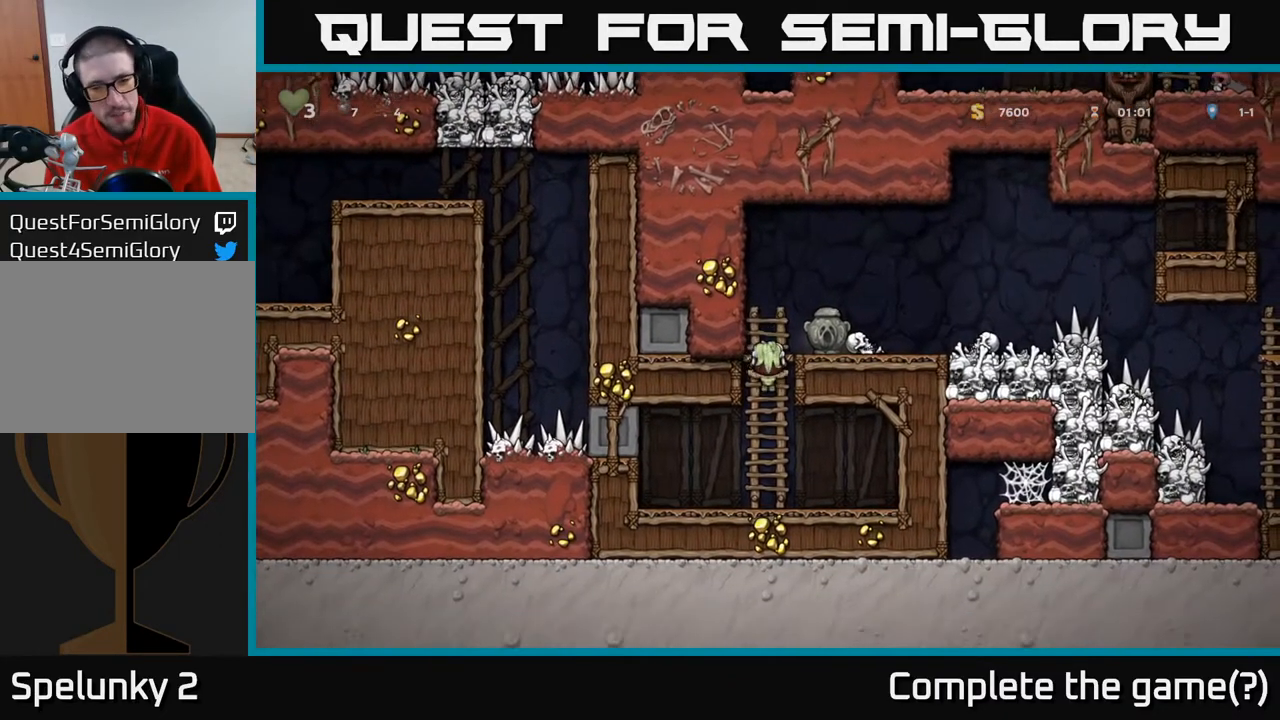
{"buttons": ["DPAD_RIGHT"], "left_stick": "center", "right_stick": "center", "events": [[200, "DPAD_RIGHT", "up"], [250, "A", "down"], [400, "DPAD_RIGHT", "down"], [483, "A", "up"]]}
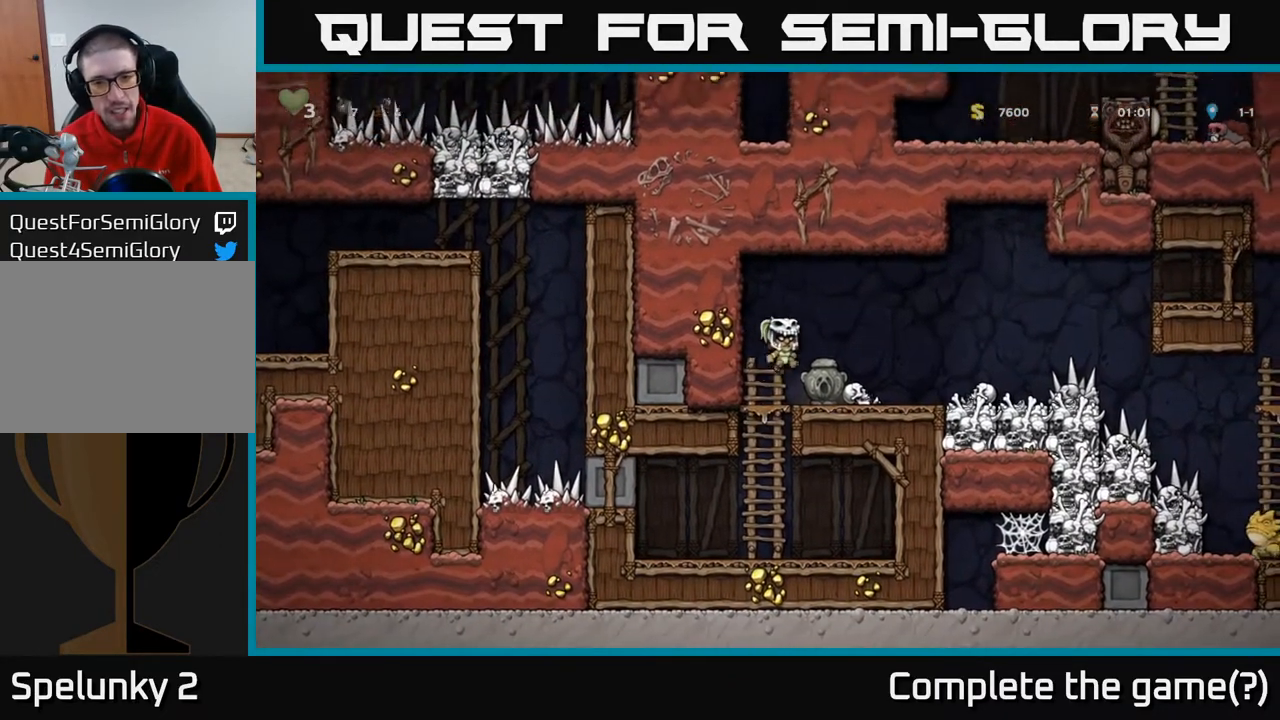
{"buttons": ["A", "DPAD_RIGHT"], "left_stick": "center", "right_stick": "center", "events": [[467, "A", "down"]]}
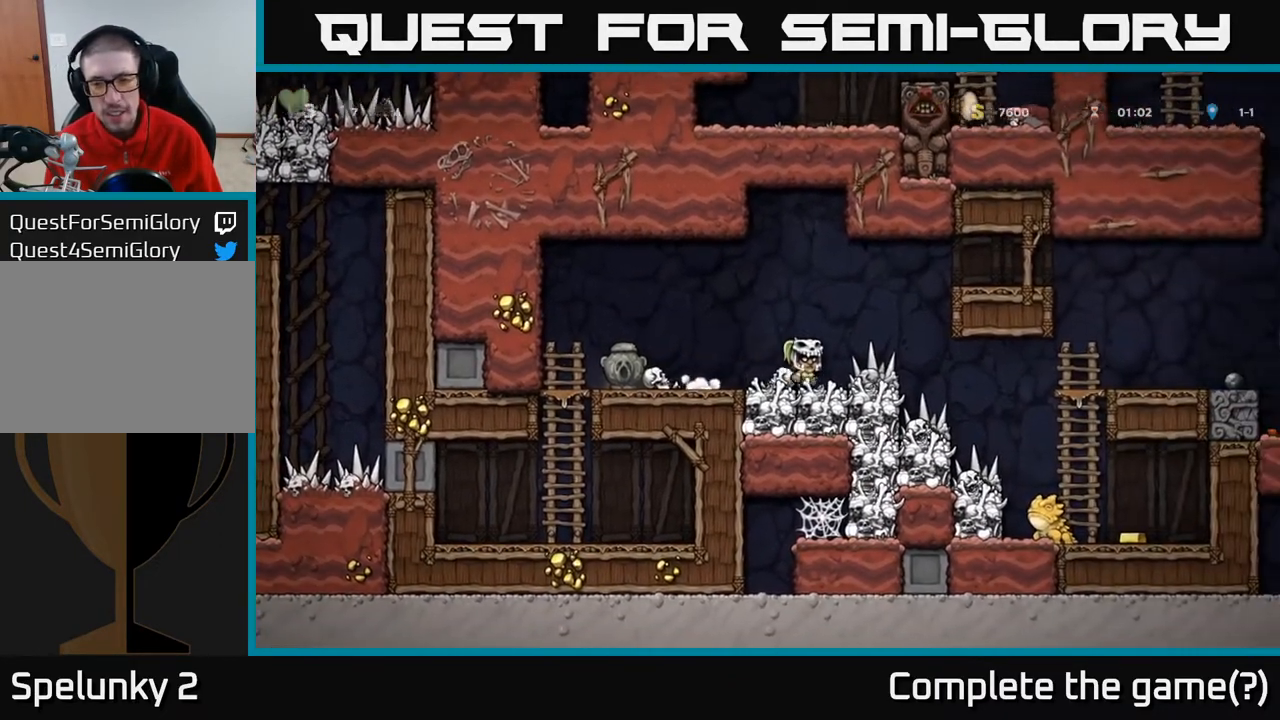
{"buttons": ["A", "DPAD_RIGHT"], "left_stick": "center", "right_stick": "center", "events": [[283, "A", "up"], [483, "A", "down"]]}
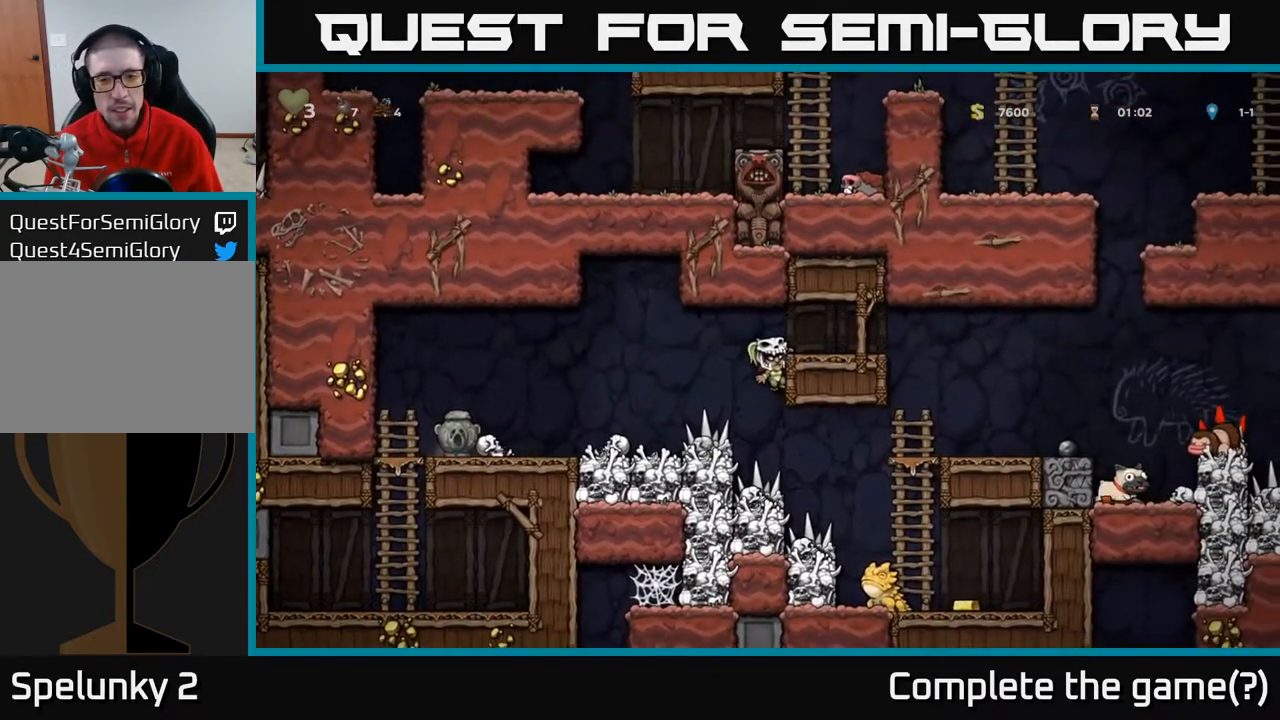
{"buttons": ["A", "DPAD_RIGHT"], "left_stick": "center", "right_stick": "center", "events": [[150, "A", "up"], [400, "A", "down"]]}
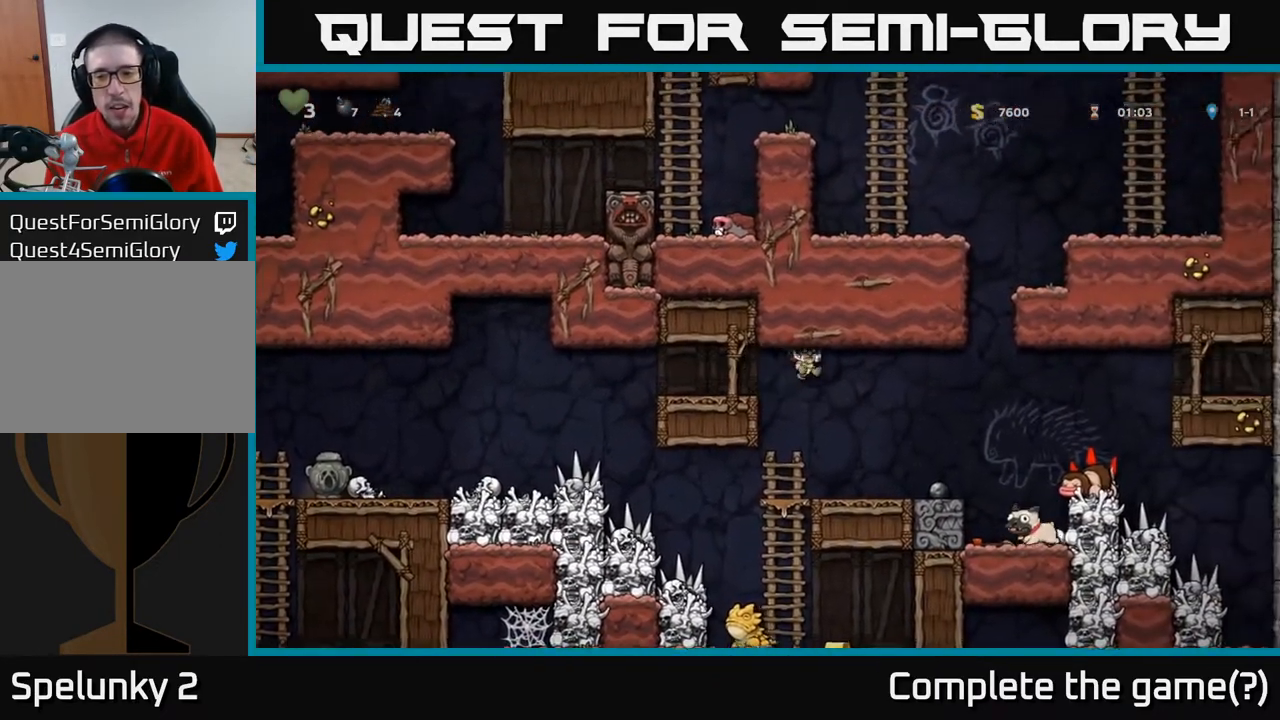
{"buttons": ["A", "DPAD_RIGHT"], "left_stick": "center", "right_stick": "center", "events": [[83, "A", "up"], [117, "DPAD_RIGHT", "up"], [417, "DPAD_RIGHT", "down"], [467, "A", "down"]]}
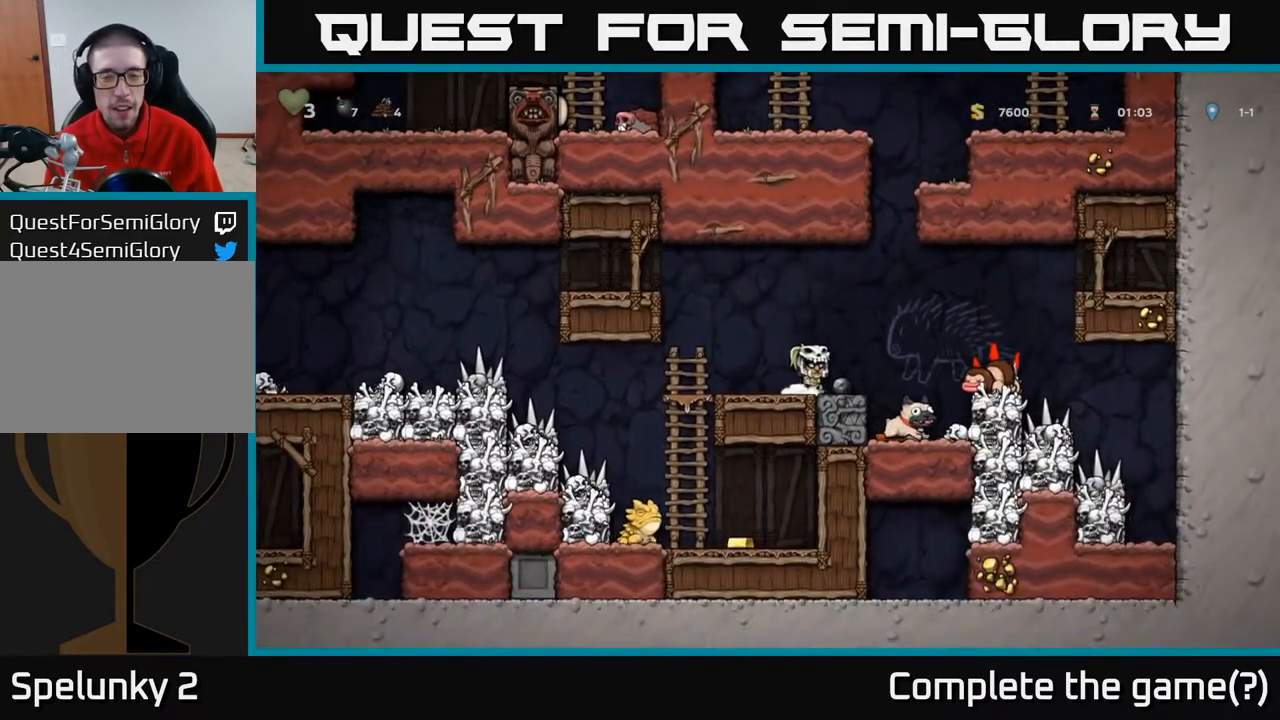
{"buttons": ["DPAD_LEFT"], "left_stick": "center", "right_stick": "center"}
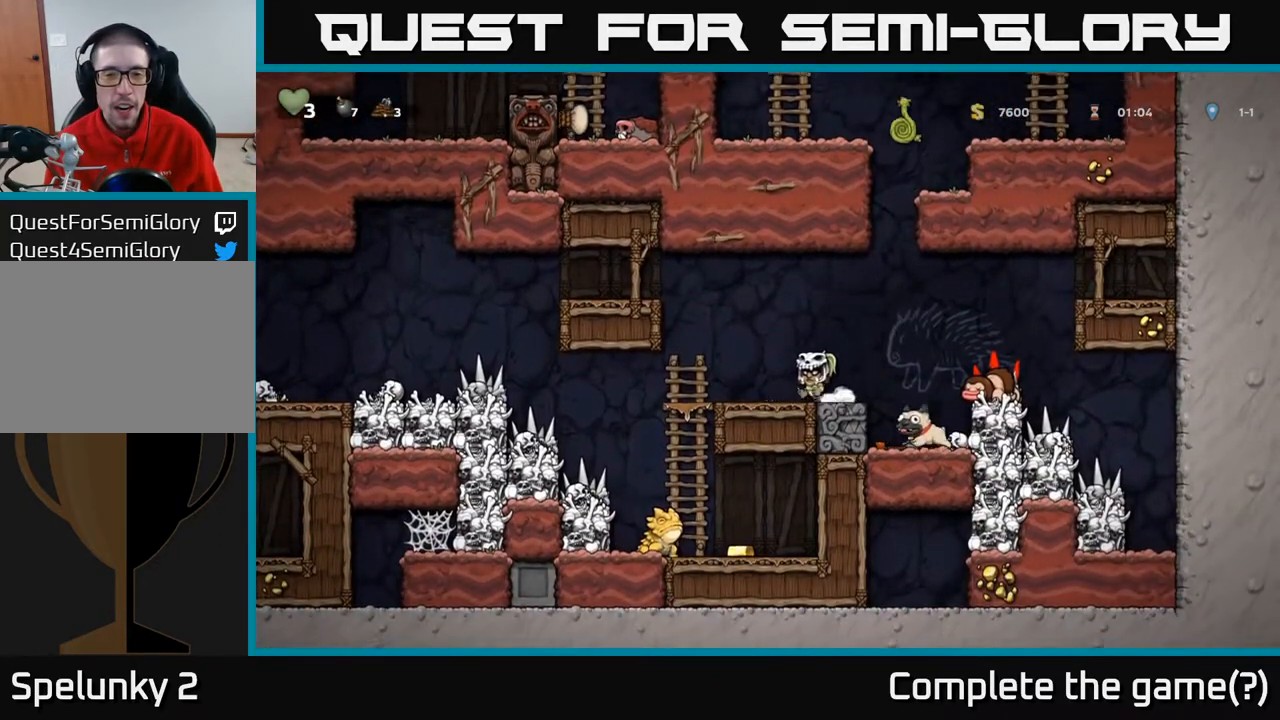
{"buttons": [], "left_stick": "center", "right_stick": "center", "events": [[50, "DPAD_LEFT", "up"]]}
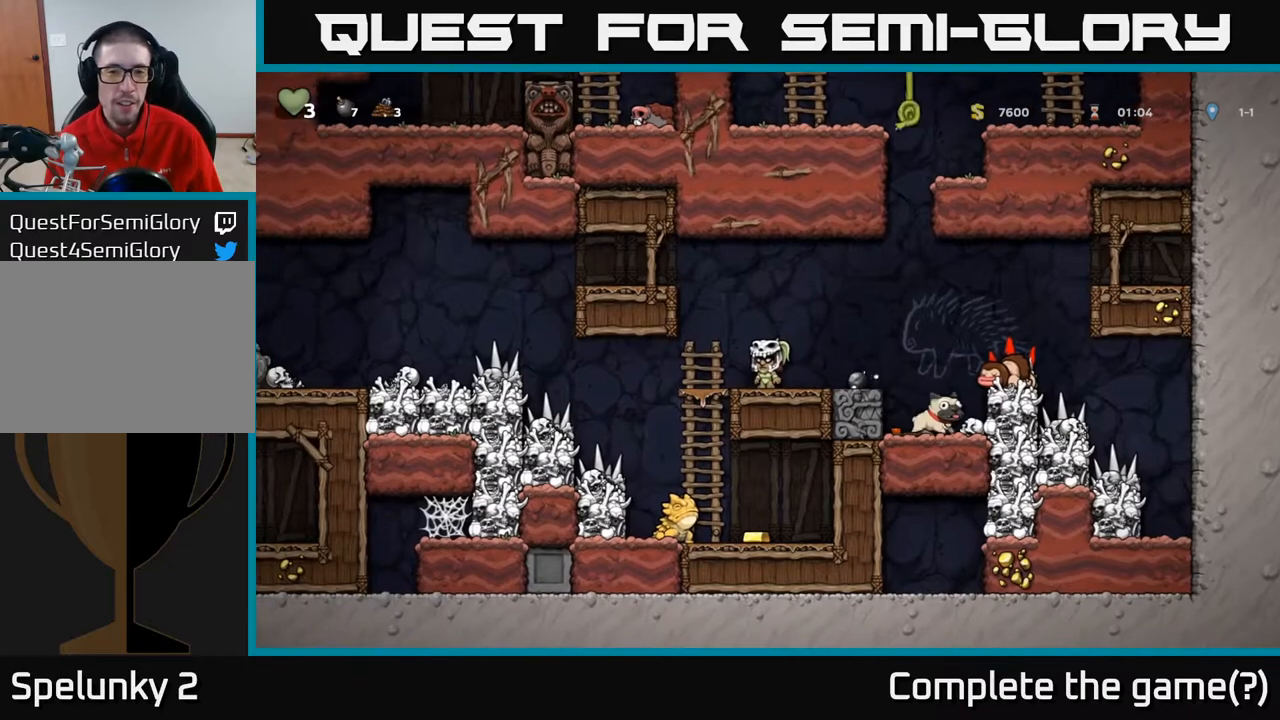
{"buttons": [], "left_stick": "center", "right_stick": "center", "events": []}
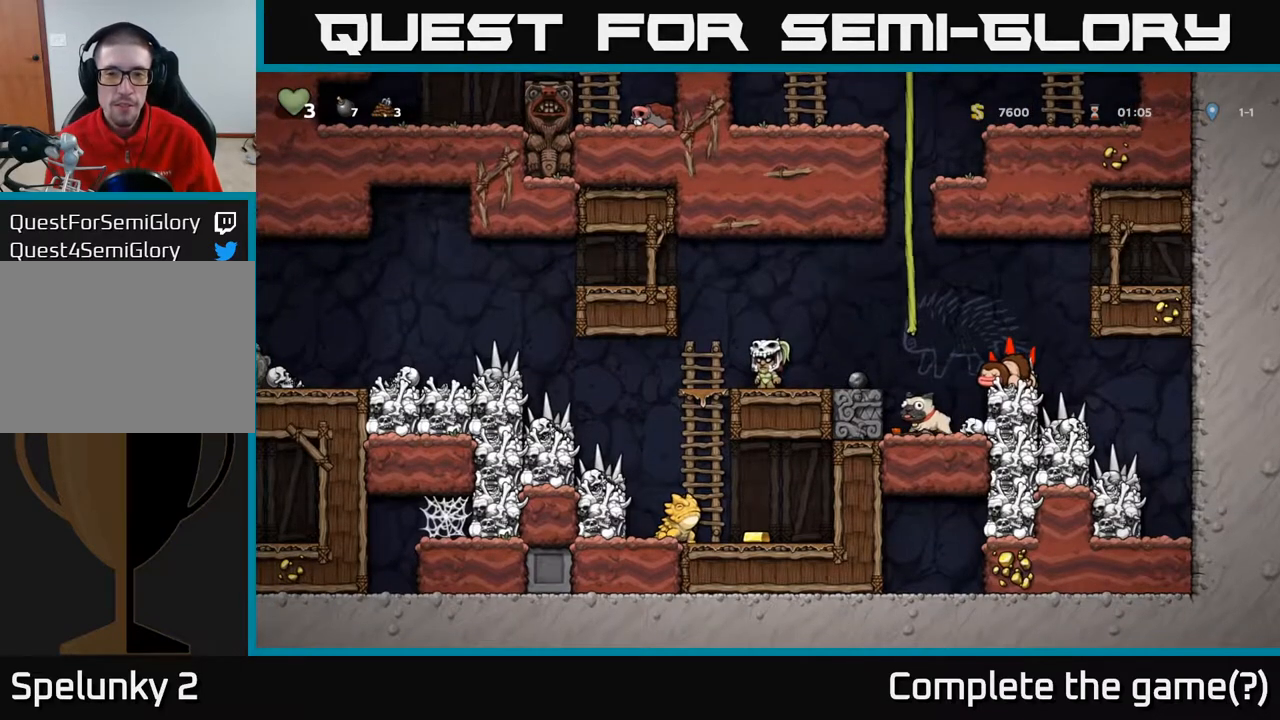
{"buttons": ["A", "DPAD_RIGHT"], "left_stick": "center", "right_stick": "center", "events": [[233, "DPAD_RIGHT", "down"], [383, "A", "down"]]}
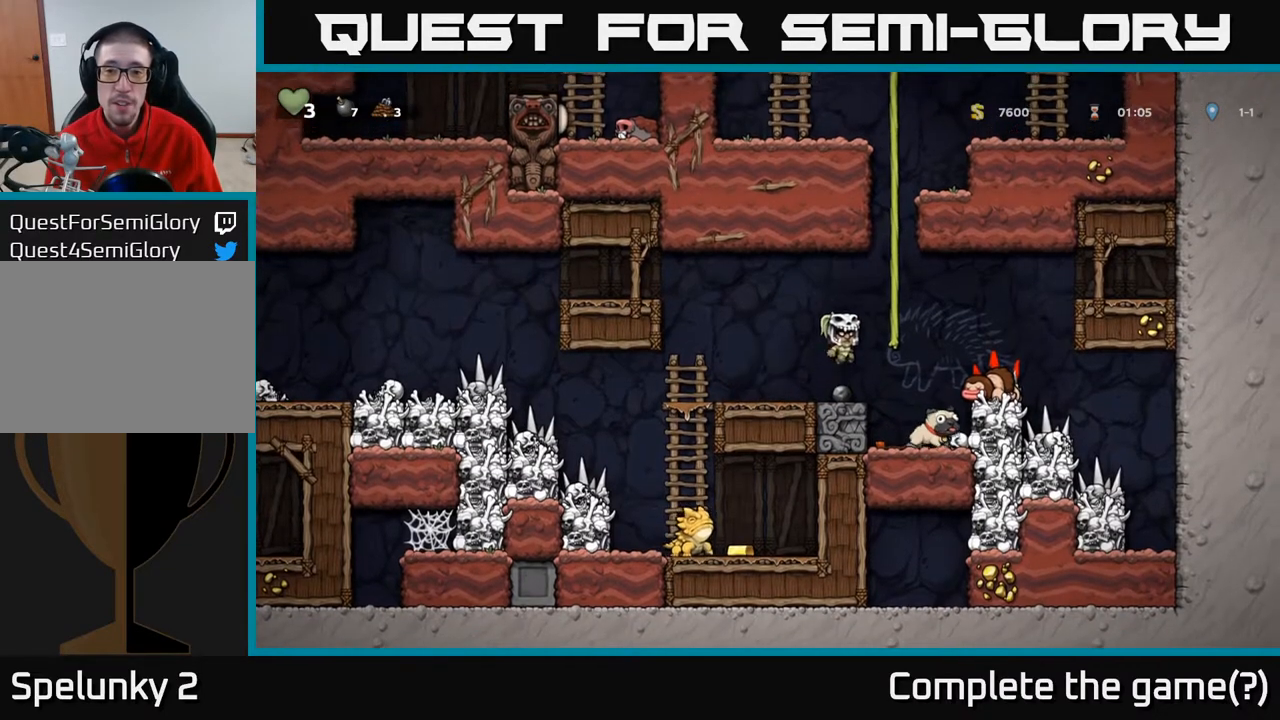
{"buttons": ["DPAD_UP"], "left_stick": "center", "right_stick": "center", "events": [[133, "DPAD_RIGHT", "up"], [150, "A", "up"], [167, "DPAD_UP", "down"]]}
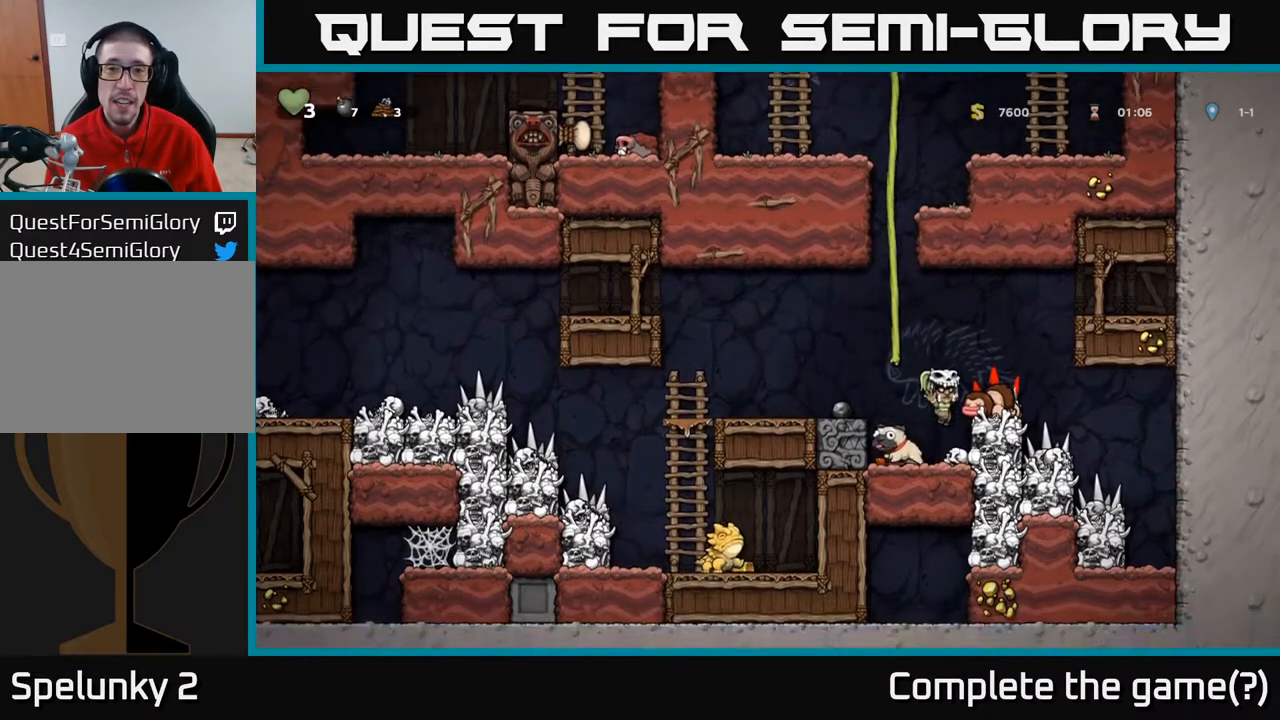
{"buttons": ["DPAD_UP"], "left_stick": "center", "right_stick": "center", "events": [[67, "DPAD_LEFT", "down"], [100, "A", "down"], [200, "DPAD_LEFT", "up"], [317, "DPAD_LEFT", "down"], [367, "A", "up"], [483, "DPAD_LEFT", "up"]]}
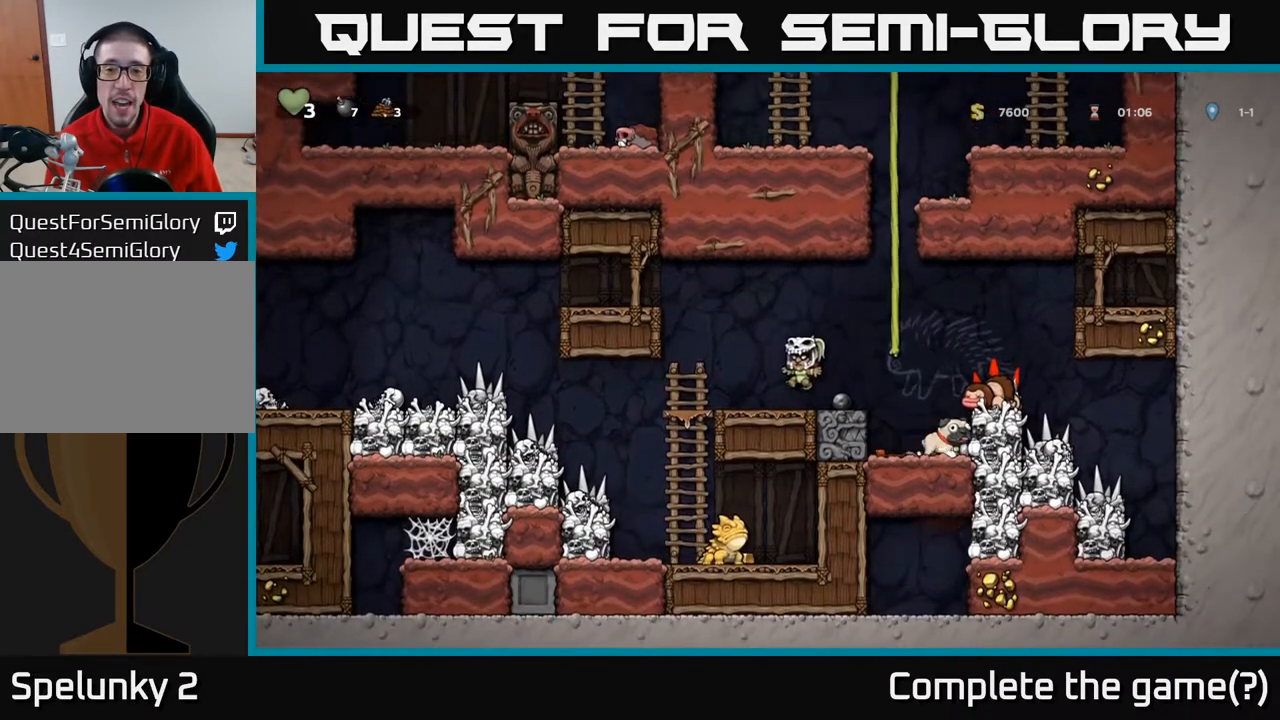
{"buttons": ["A", "DPAD_UP"], "left_stick": "center", "right_stick": "center", "events": [[67, "DPAD_UP", "up"], [283, "DPAD_RIGHT", "down"], [367, "A", "down"], [500, "DPAD_RIGHT", "up"], [500, "DPAD_UP", "down"]]}
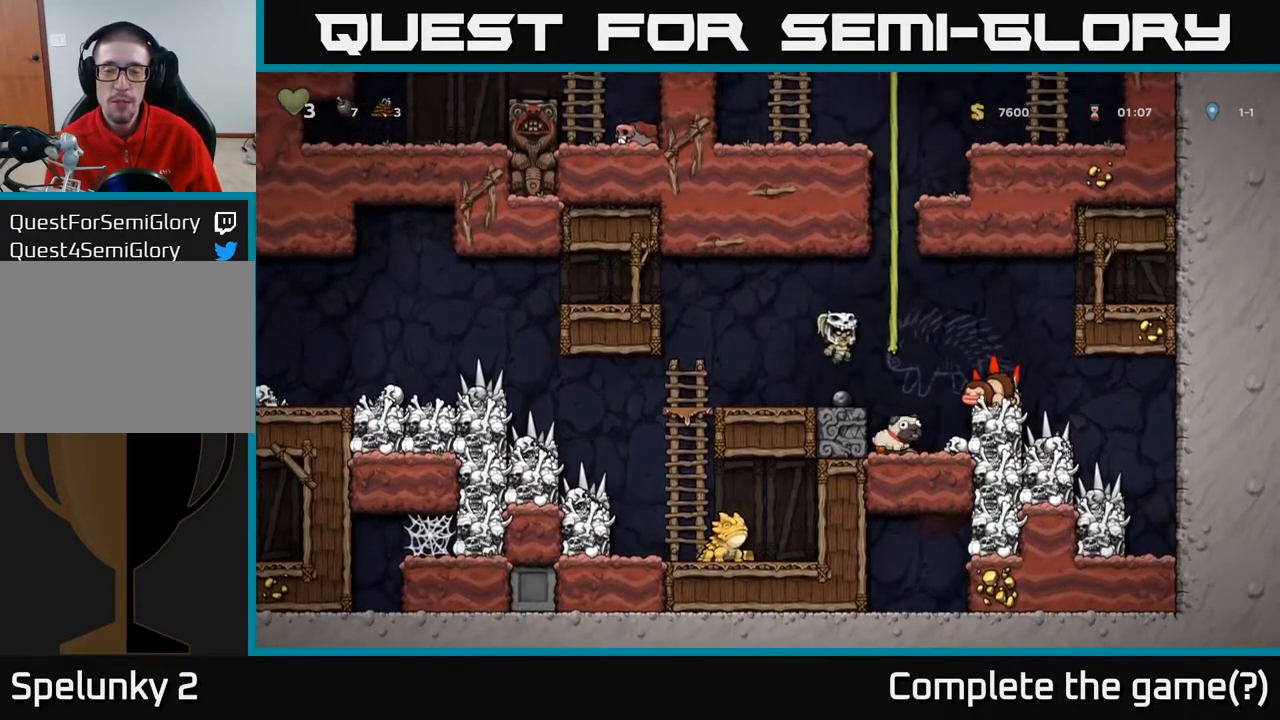
{"buttons": ["DPAD_UP"], "left_stick": "center", "right_stick": "center", "events": [[150, "A", "up"]]}
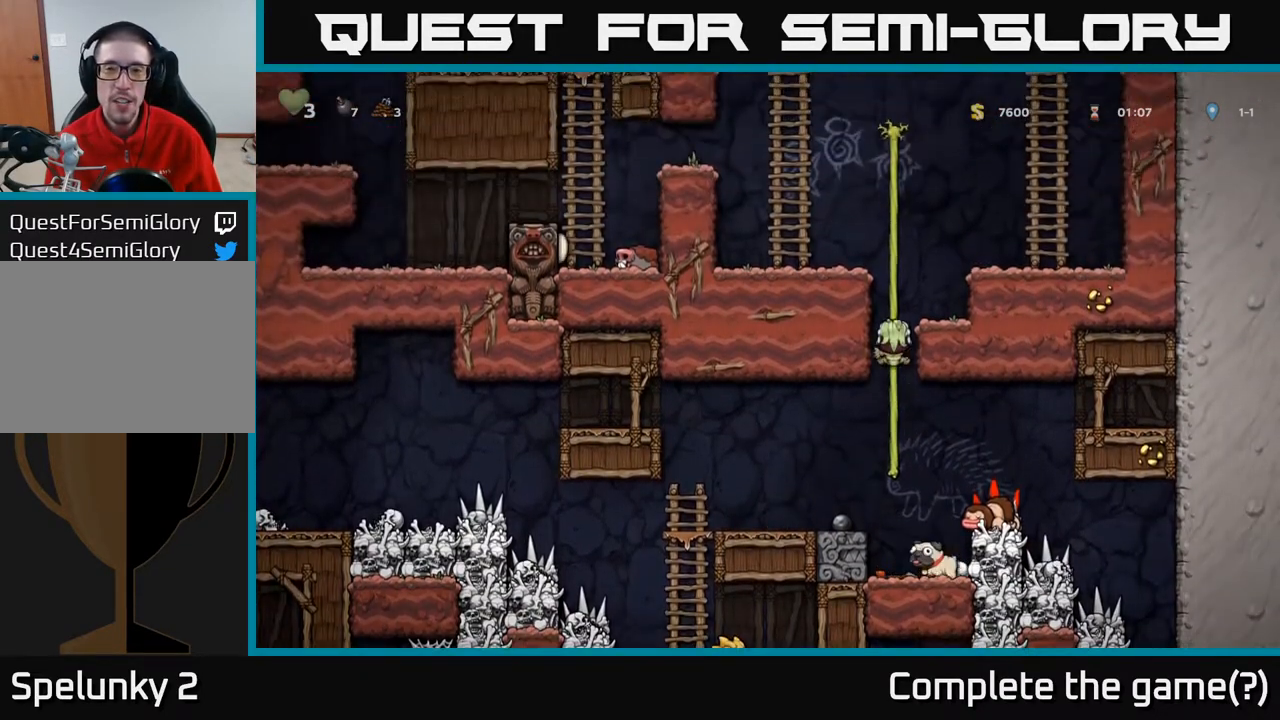
{"buttons": [], "left_stick": "center", "right_stick": "center", "events": [[150, "DPAD_UP", "up"]]}
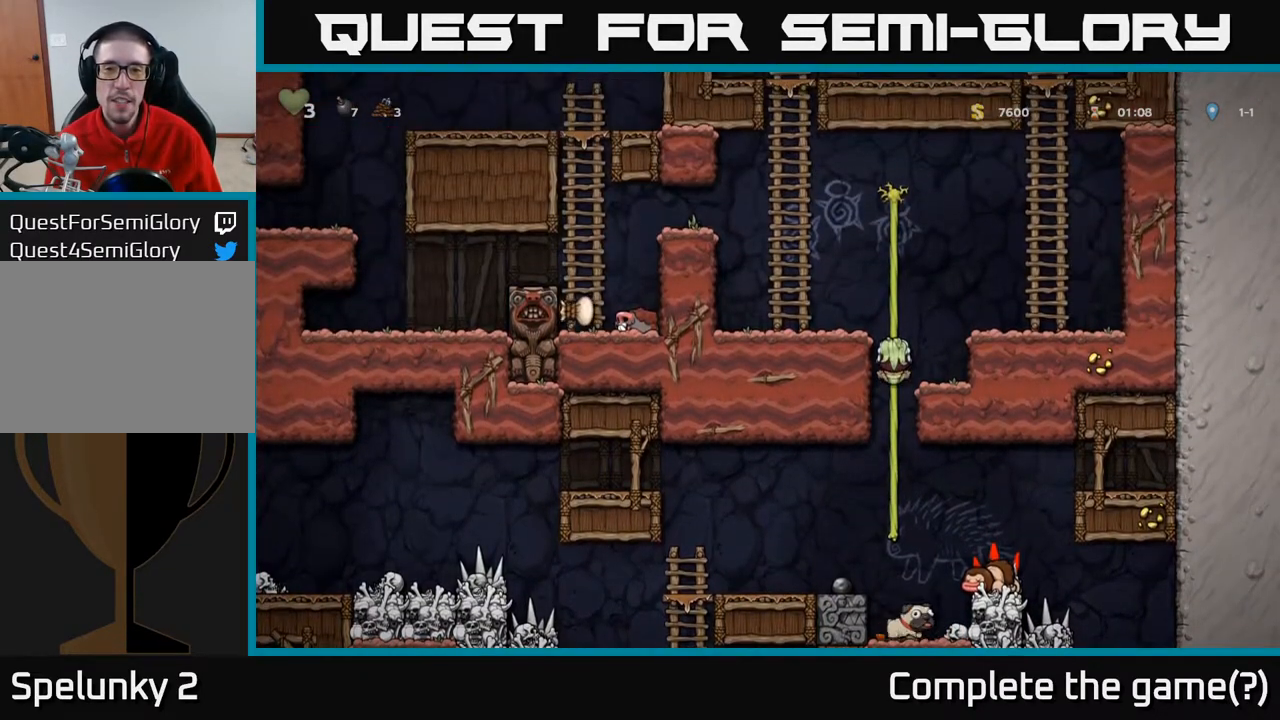
{"buttons": [], "left_stick": "center", "right_stick": "center", "events": []}
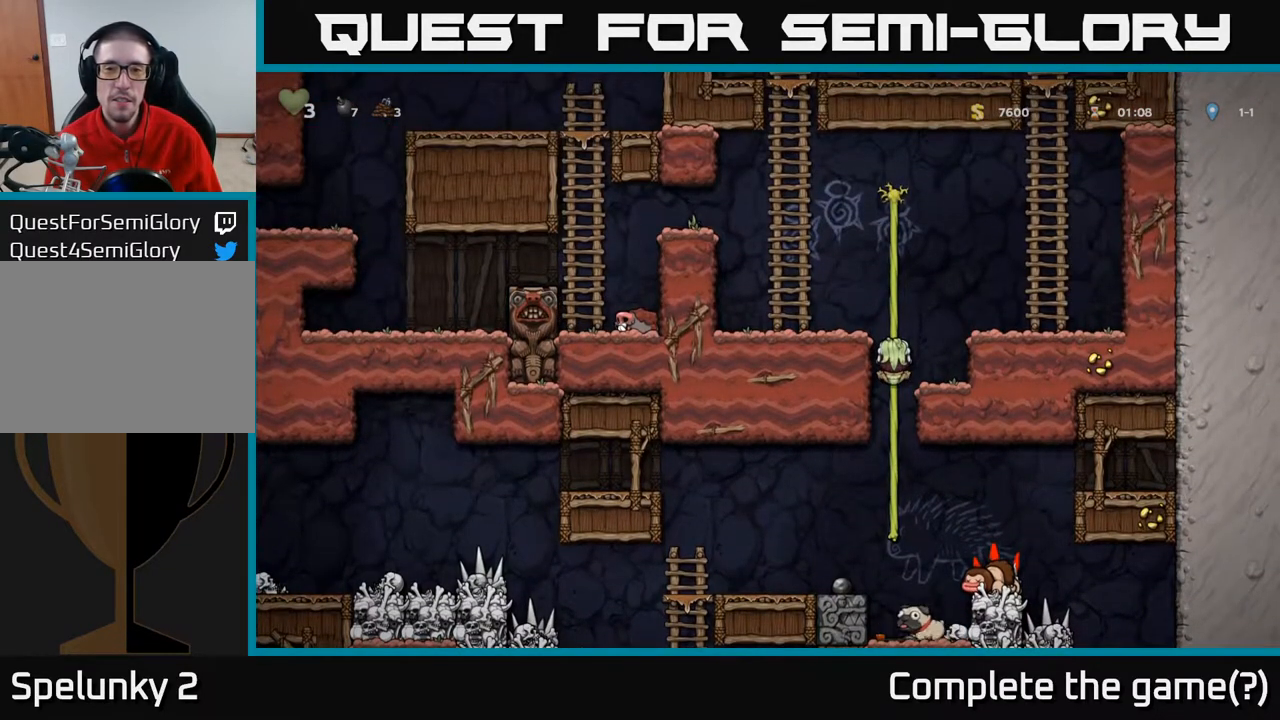
{"buttons": [], "left_stick": "center", "right_stick": "center", "events": []}
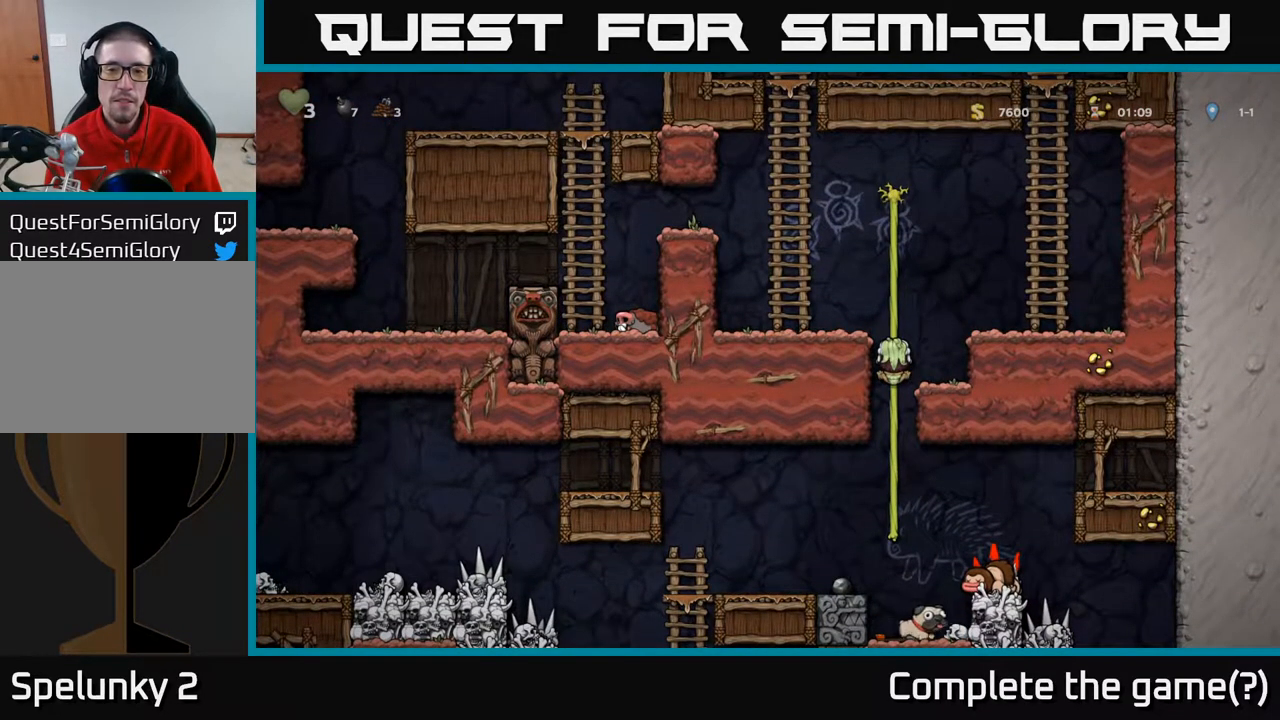
{"buttons": [], "left_stick": "center", "right_stick": "center", "events": []}
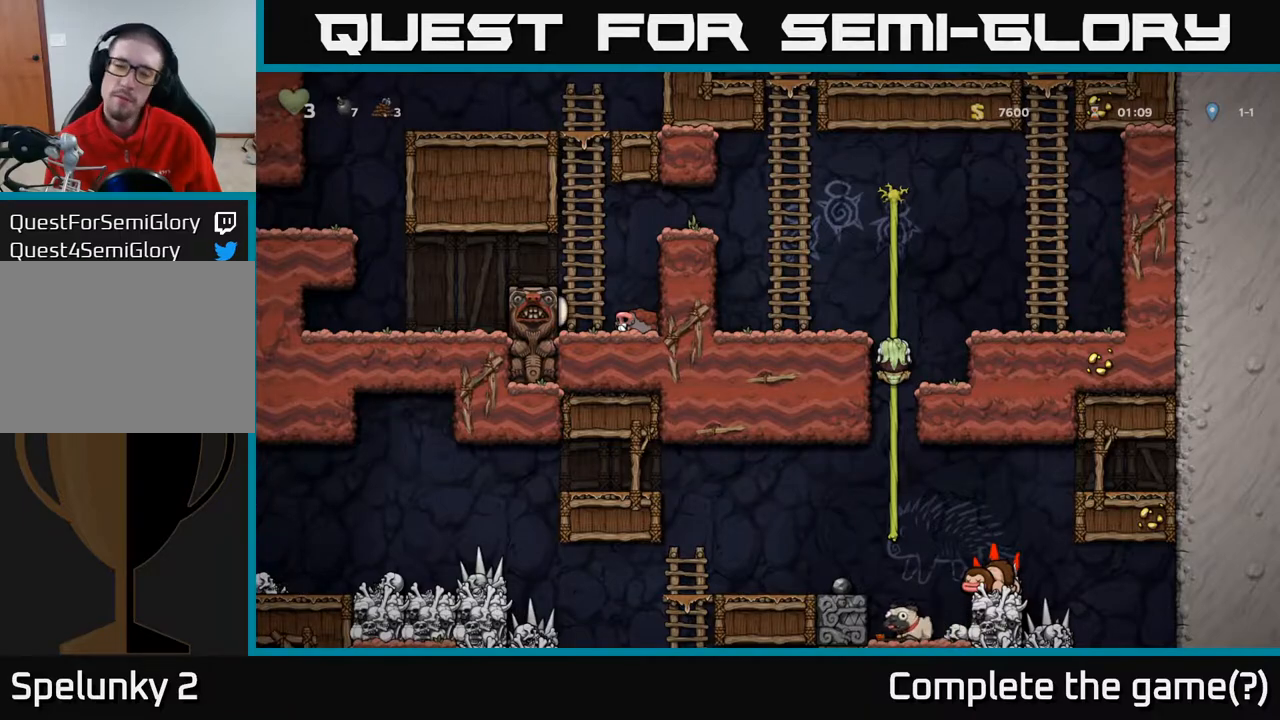
{"buttons": [], "left_stick": "center", "right_stick": "center", "events": []}
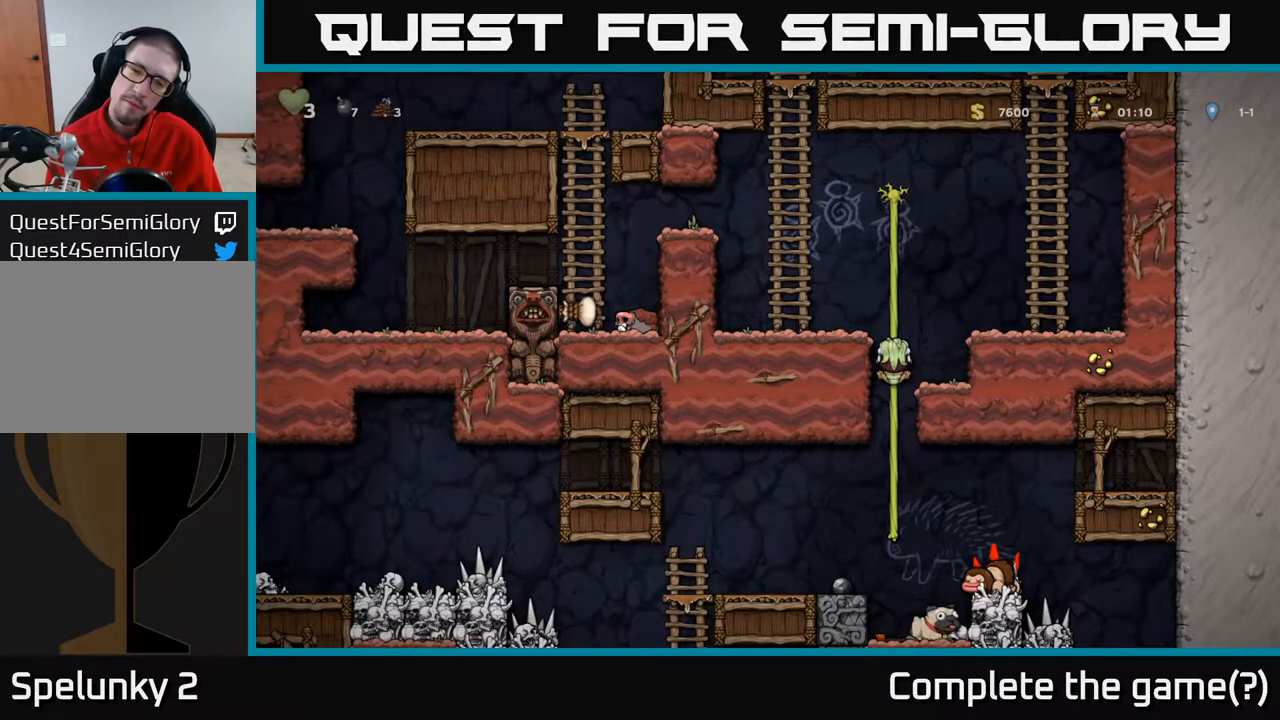
{"buttons": [], "left_stick": "center", "right_stick": "center", "events": []}
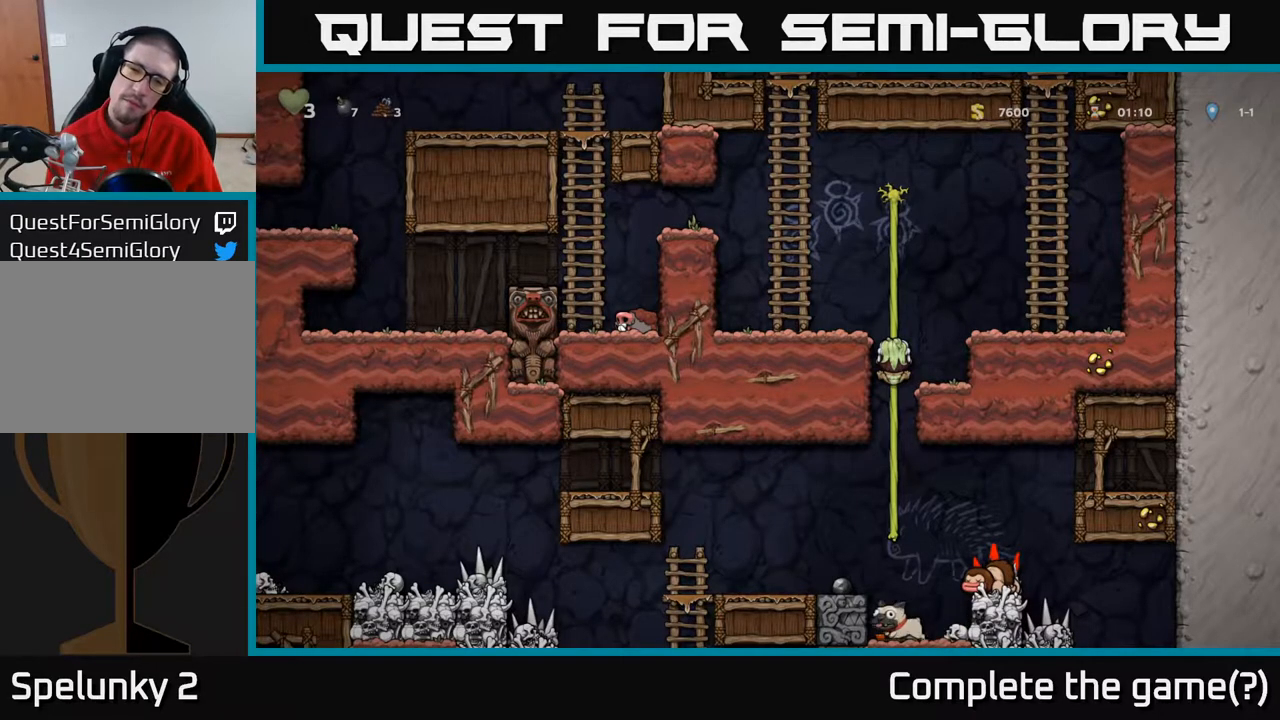
{"buttons": ["DPAD_DOWN"], "left_stick": "center", "right_stick": "center", "events": [[150, "DPAD_DOWN", "down"], [217, "A", "down"], [400, "A", "up"]]}
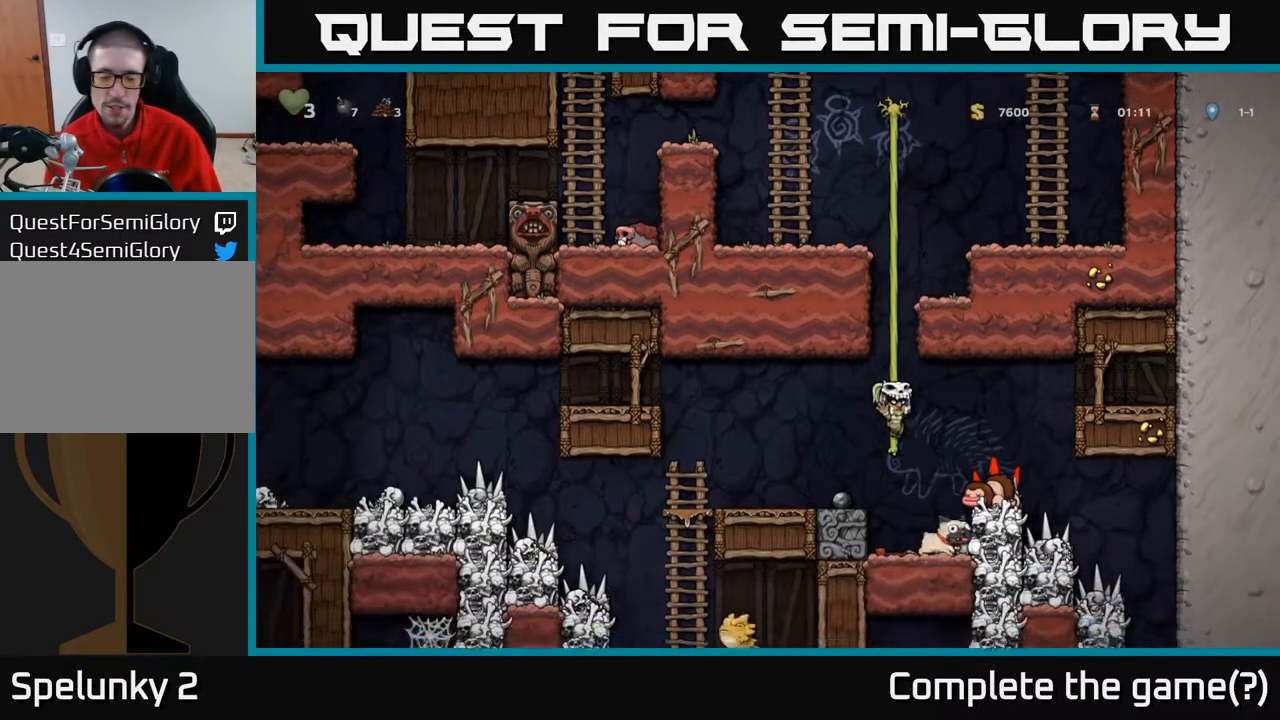
{"buttons": ["A", "DPAD_UP", "DPAD_LEFT"], "left_stick": "center", "right_stick": "center"}
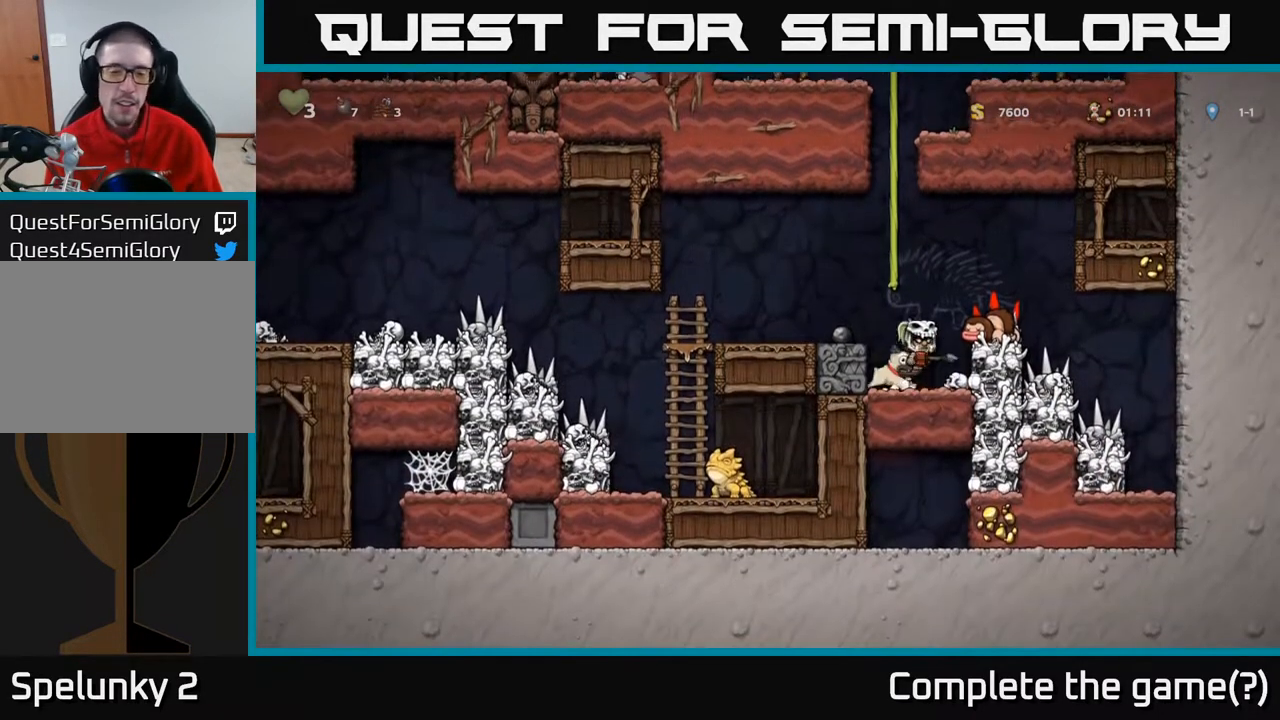
{"buttons": [], "left_stick": "center", "right_stick": "center", "events": [[83, "DPAD_LEFT", "up"], [167, "A", "up"], [383, "DPAD_UP", "up"]]}
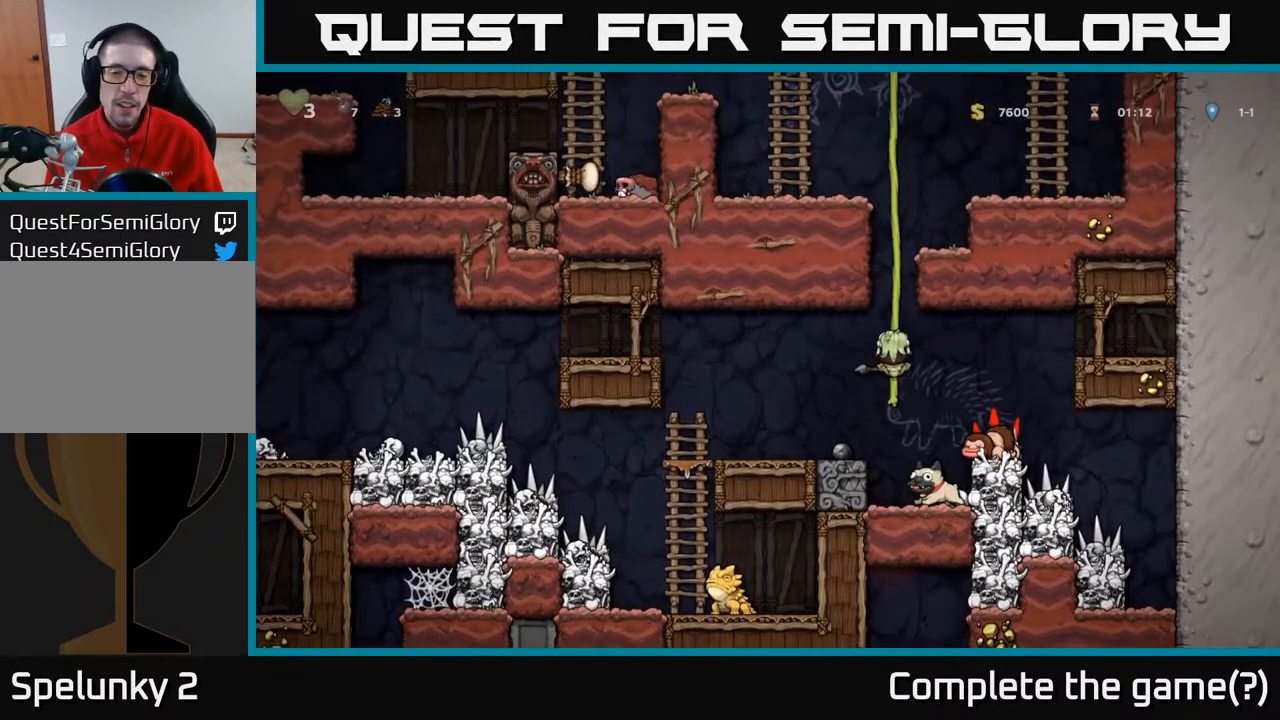
{"buttons": [], "left_stick": "center", "right_stick": "center", "events": [[100, "DPAD_LEFT", "down"], [133, "A", "down"], [267, "A", "up"], [333, "DPAD_LEFT", "up"]]}
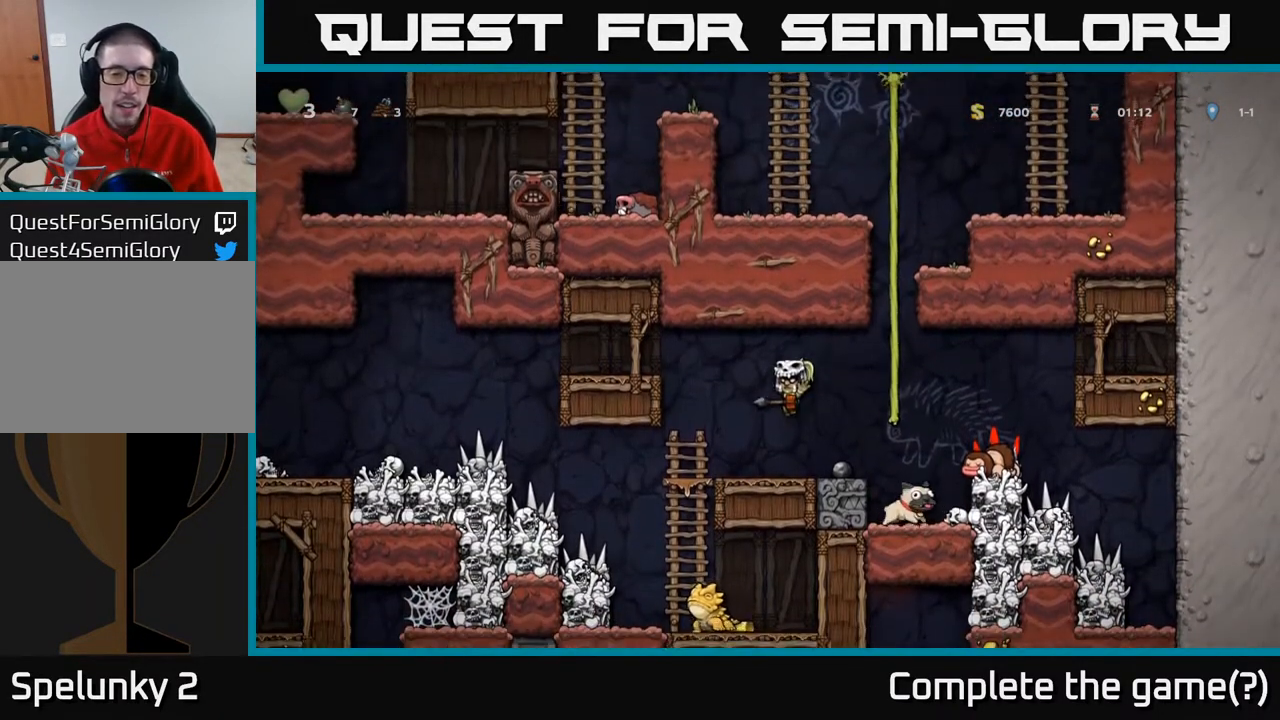
{"buttons": [], "left_stick": "center", "right_stick": "center", "events": [[183, "DPAD_DOWN", "down"], [250, "X", "down"], [333, "X", "up"], [367, "DPAD_DOWN", "up"]]}
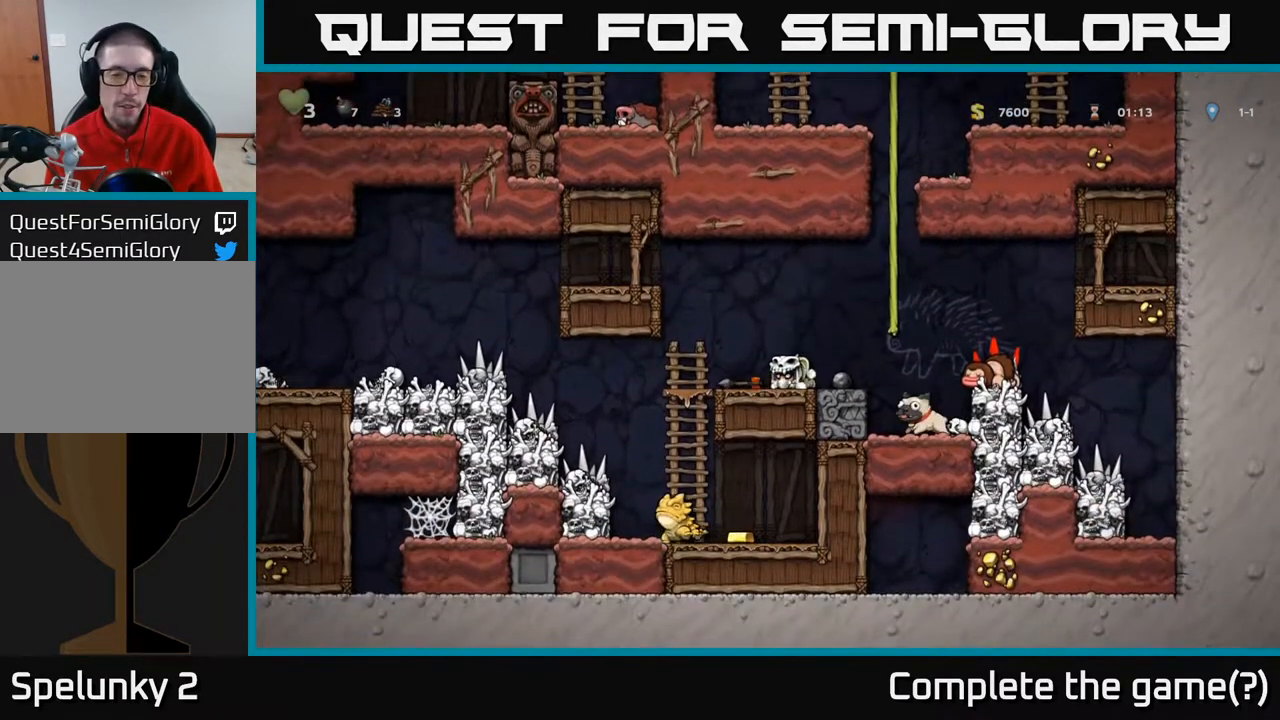
{"buttons": ["DPAD_RIGHT"], "left_stick": "center", "right_stick": "center", "events": [[217, "DPAD_RIGHT", "down"]]}
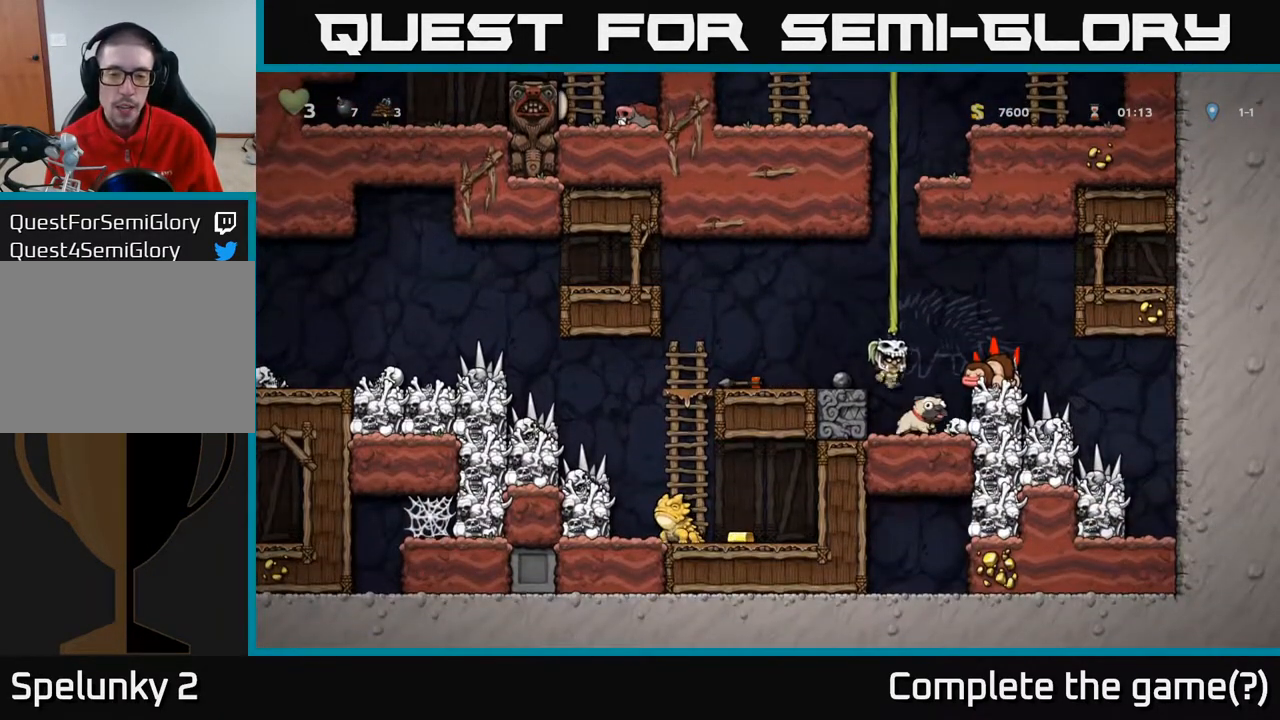
{"buttons": ["X", "DPAD_DOWN"], "left_stick": "center", "right_stick": "center", "events": [[17, "DPAD_RIGHT", "up"], [233, "DPAD_DOWN", "down"], [467, "X", "down"]]}
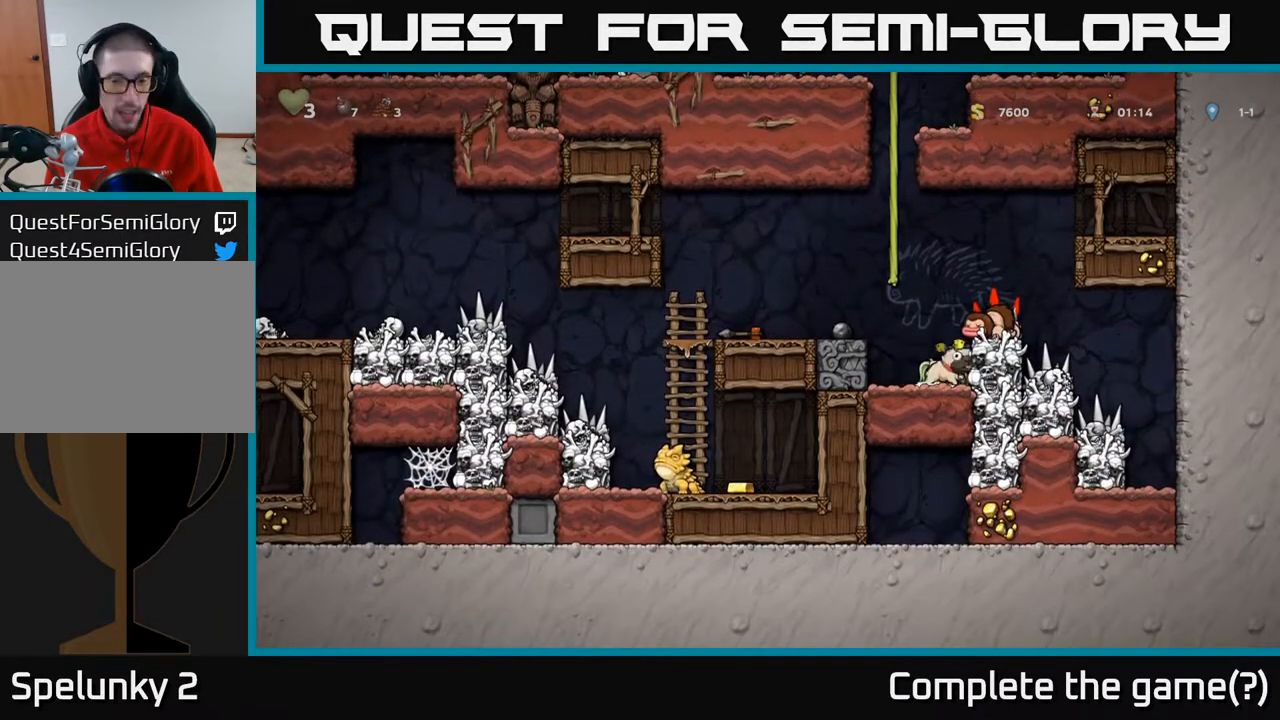
{"buttons": ["A", "DPAD_UP"], "left_stick": "center", "right_stick": "center", "events": [[100, "X", "up"], [283, "DPAD_DOWN", "up"], [367, "DPAD_LEFT", "down"], [367, "DPAD_UP", "down"], [400, "A", "down"], [417, "DPAD_LEFT", "up"]]}
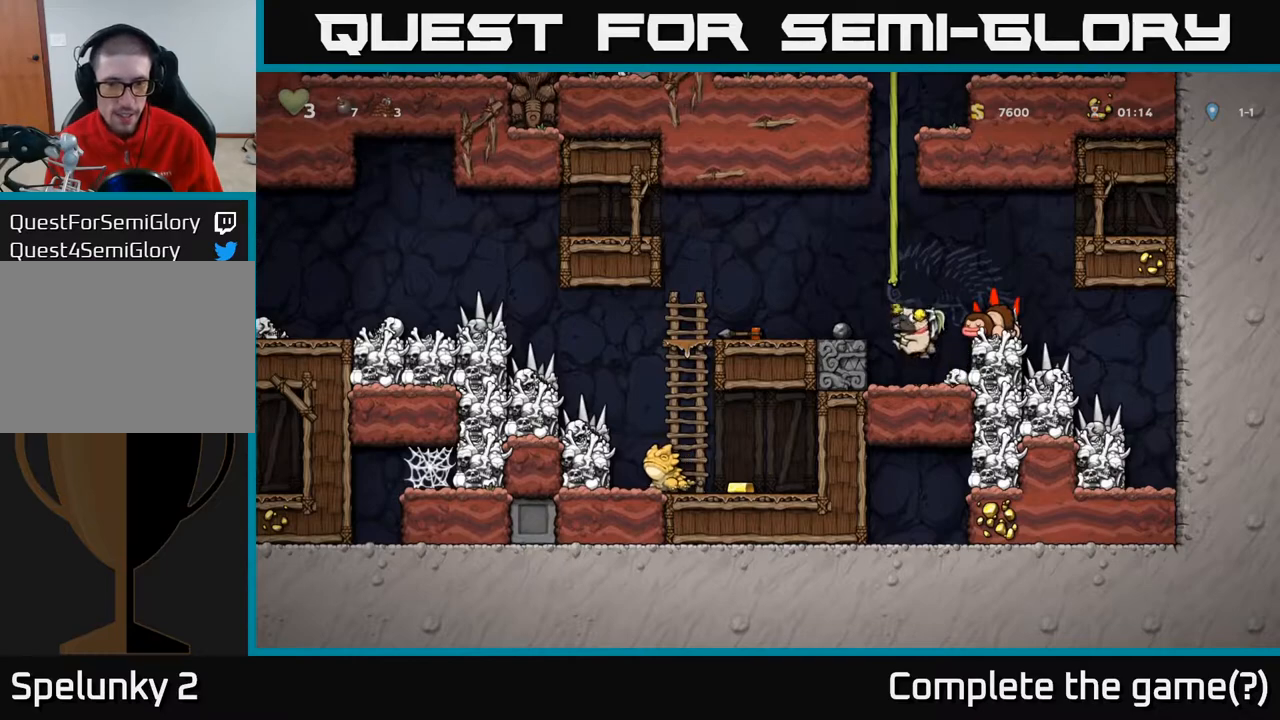
{"buttons": ["DPAD_UP"], "left_stick": "center", "right_stick": "center", "events": [[133, "A", "up"], [267, "DPAD_LEFT", "down"], [383, "DPAD_LEFT", "up"]]}
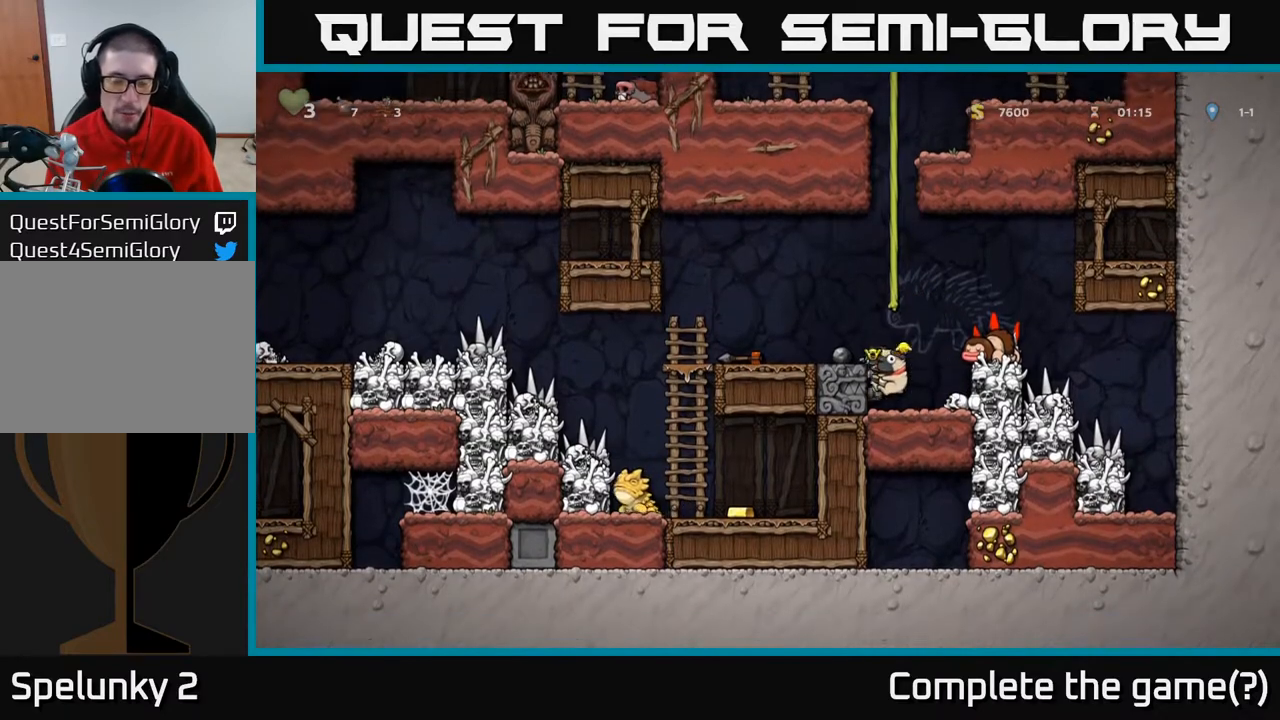
{"buttons": ["DPAD_UP"], "left_stick": "center", "right_stick": "center", "events": [[233, "A", "down"], [417, "A", "up"]]}